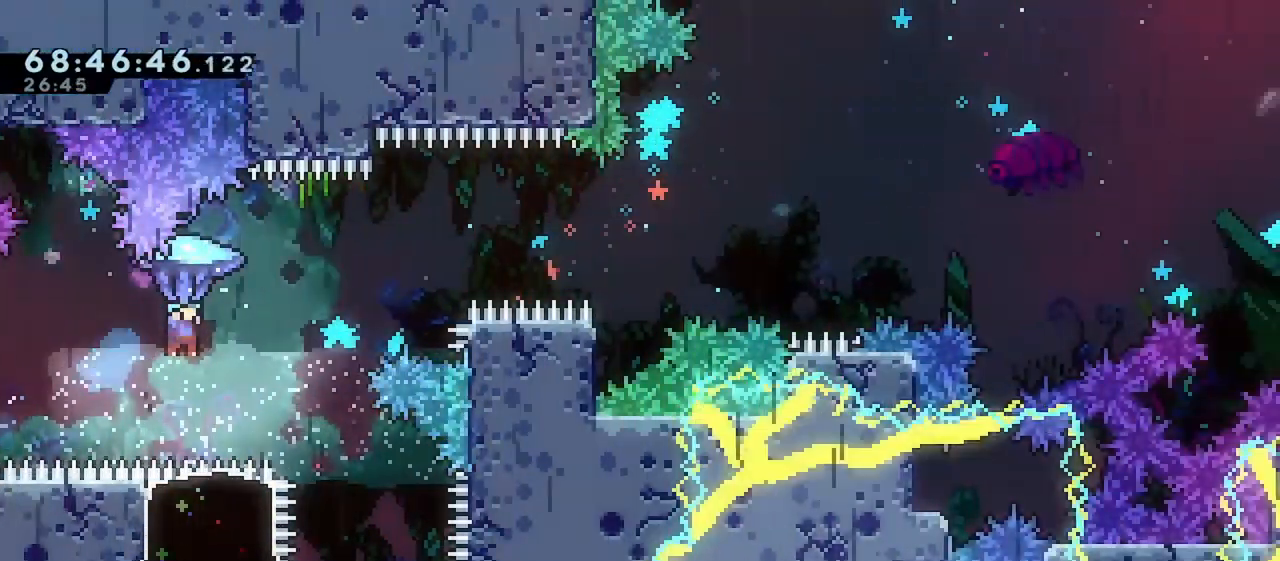
Gameplay with keyboard; each line is a JSON object with the keys held at the frame after it. "events" lists presses ("down") and releases ("up") of "dash", "demo", "down", "grab", "jump", "jump2", "left", "right" and "up" between this image and that frame as [ms after this image, input, new state], when the widget could be followed in between. No other keys are recorded. Mouse input is not recorded. Key names are as the overlay labels them; some are game actions (e.g. jump) rather than physical keys.
{"keys": ["grab", "jump", "right", "up"], "events": []}
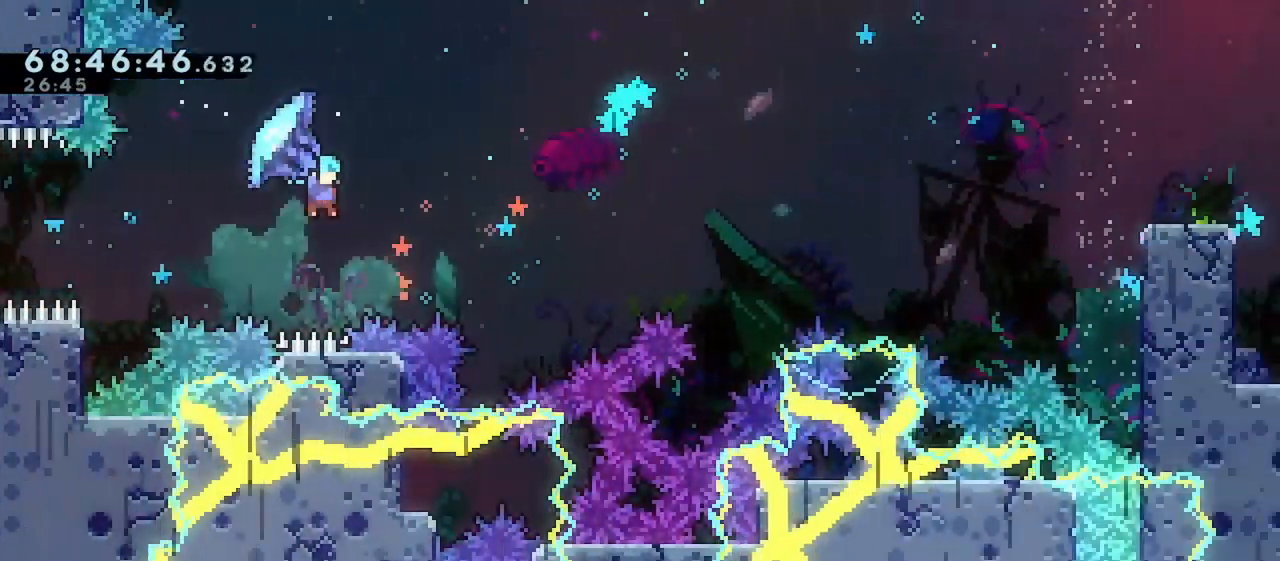
{"keys": ["grab", "jump", "right", "up"], "events": []}
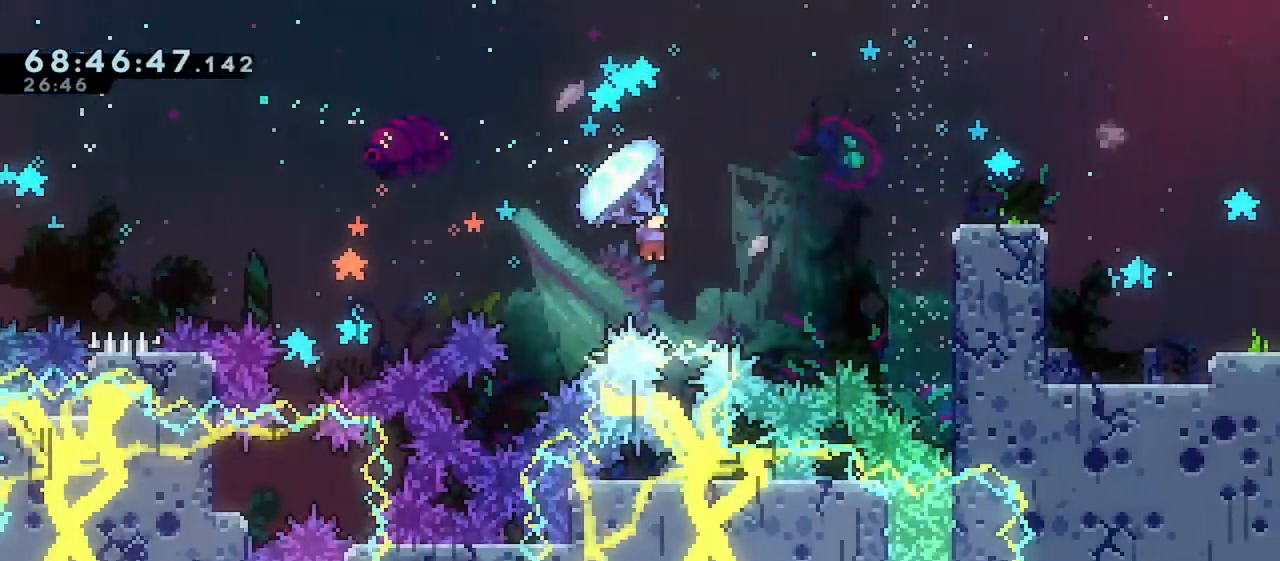
{"keys": ["grab", "jump", "right", "up"], "events": [[317, "jump", "up"], [383, "jump", "down"]]}
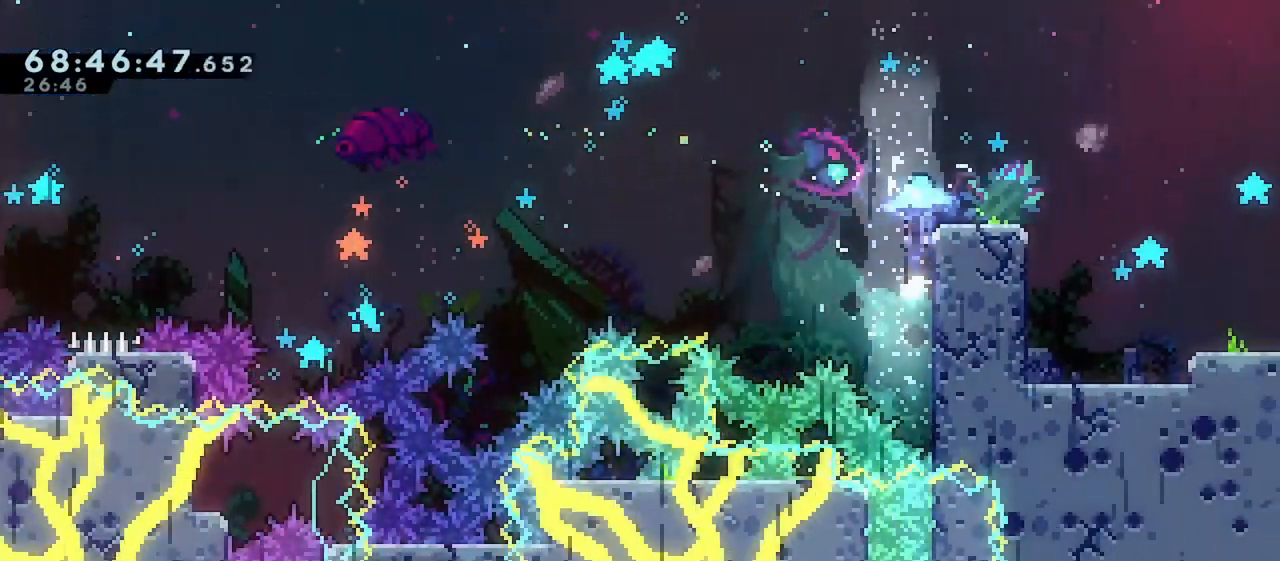
{"keys": ["grab", "jump", "right", "up"], "events": []}
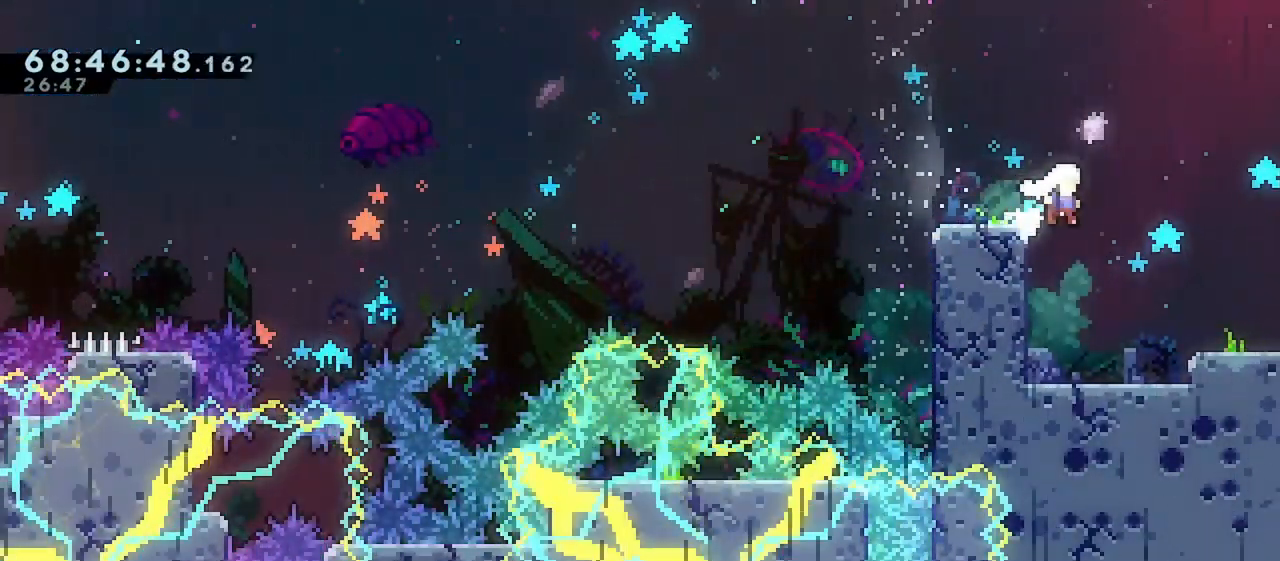
{"keys": ["dash", "jump", "right"], "events": [[33, "jump", "up"], [67, "grab", "up"], [67, "up", "up"], [400, "jump", "down"], [483, "dash", "down"]]}
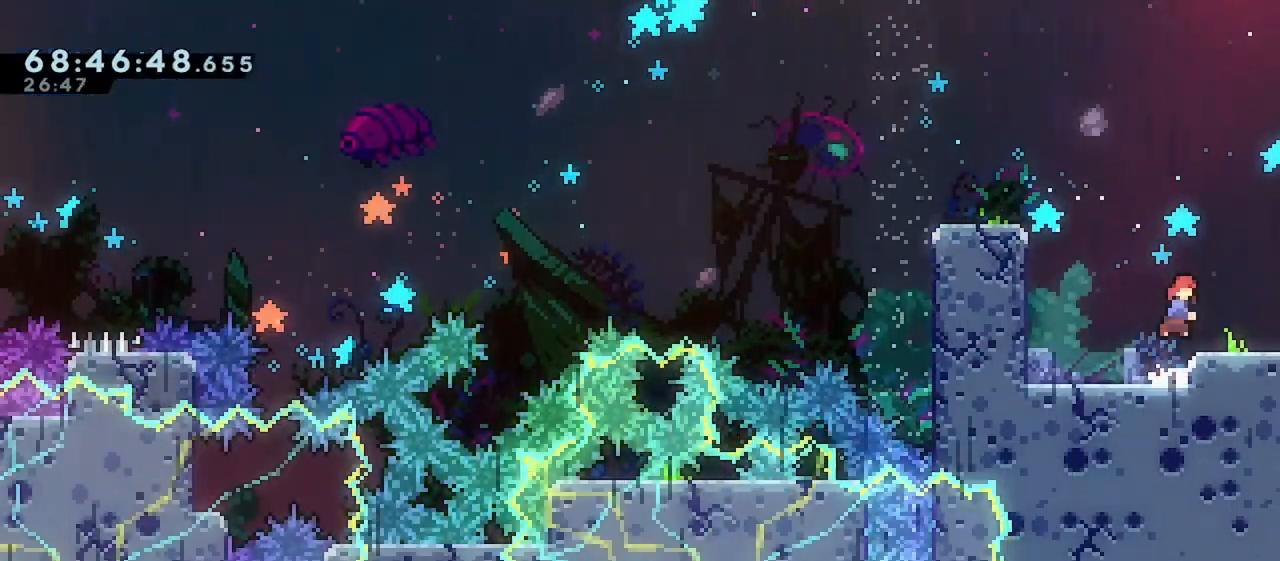
{"keys": ["right"], "events": [[33, "jump", "up"], [217, "dash", "up"]]}
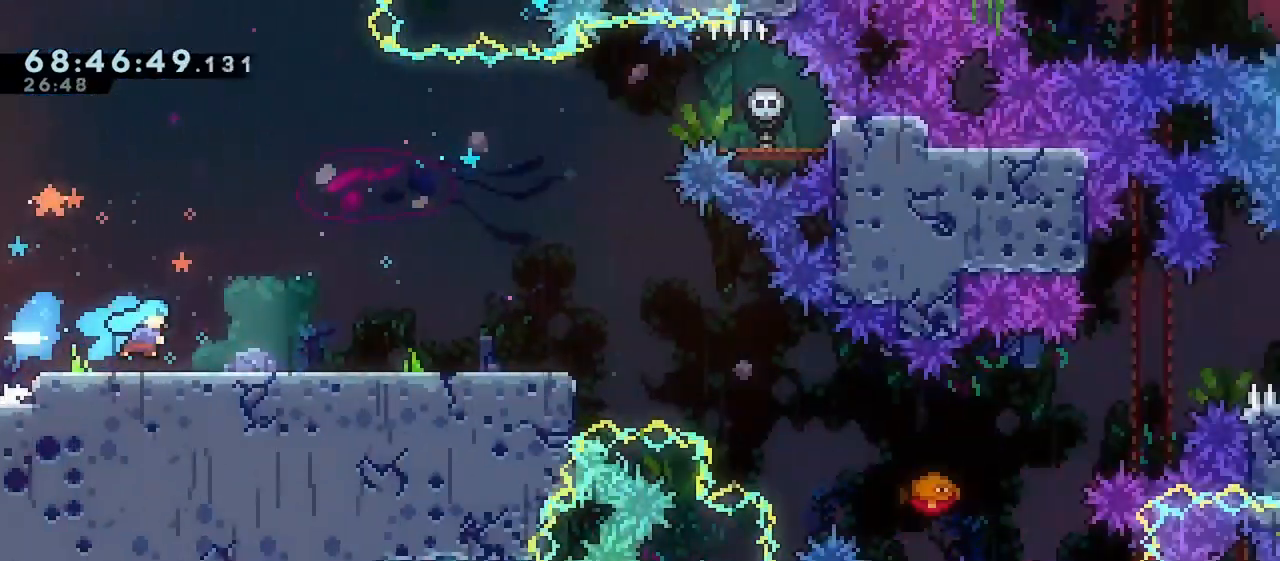
{"keys": ["right"], "events": []}
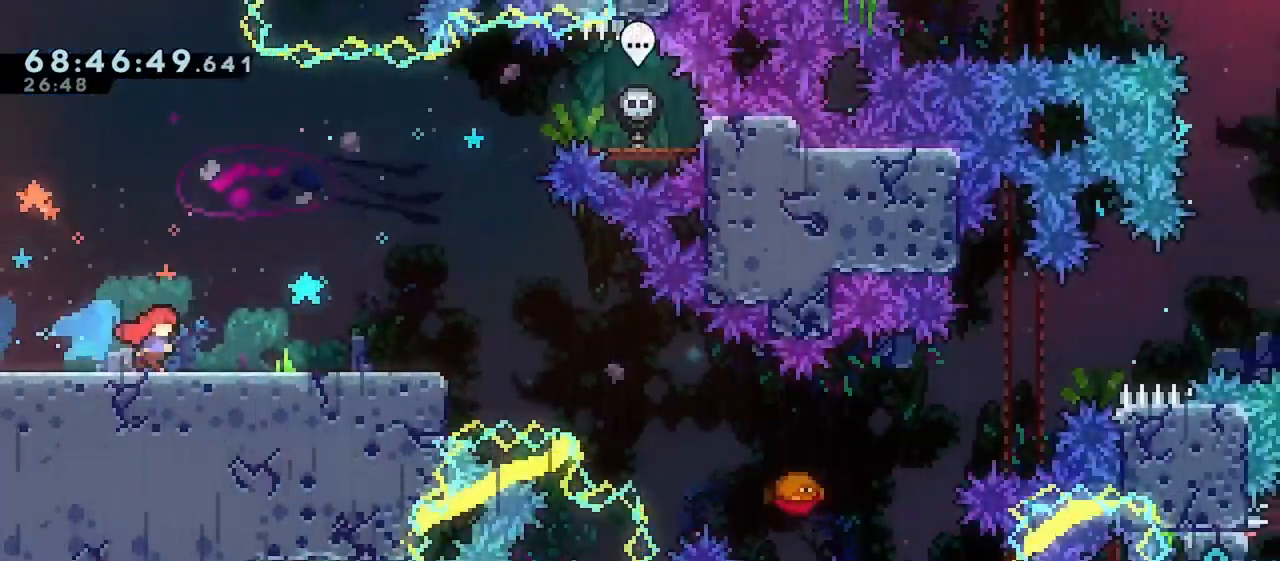
{"keys": [], "events": [[383, "down", "down"], [433, "right", "up"], [483, "down", "up"]]}
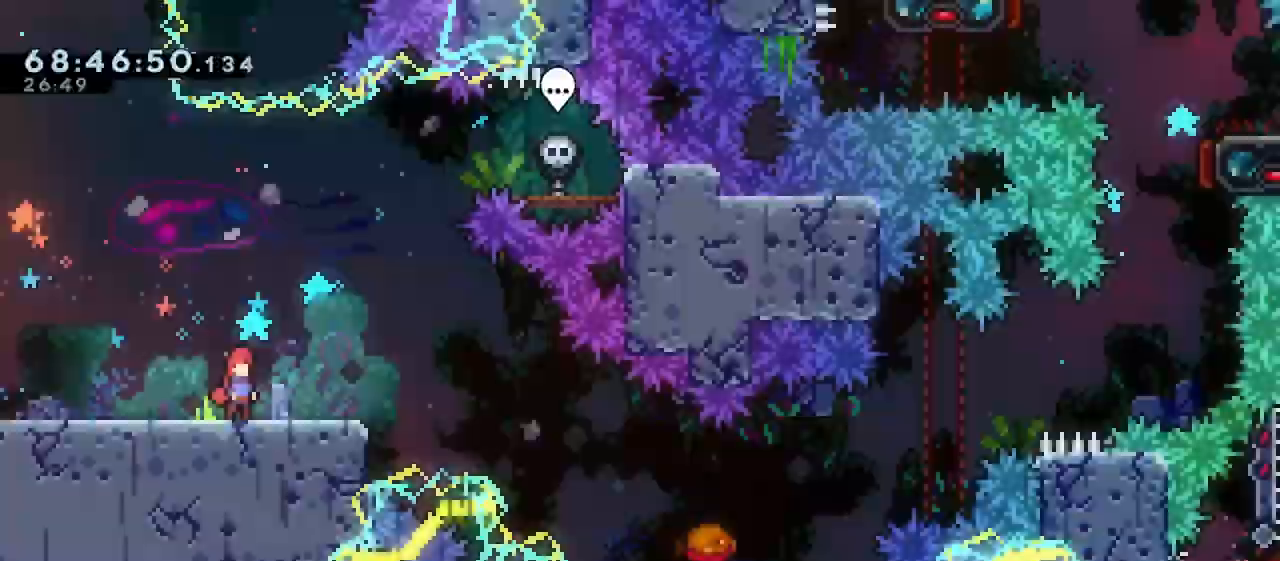
{"keys": ["down"], "events": [[433, "down", "down"]]}
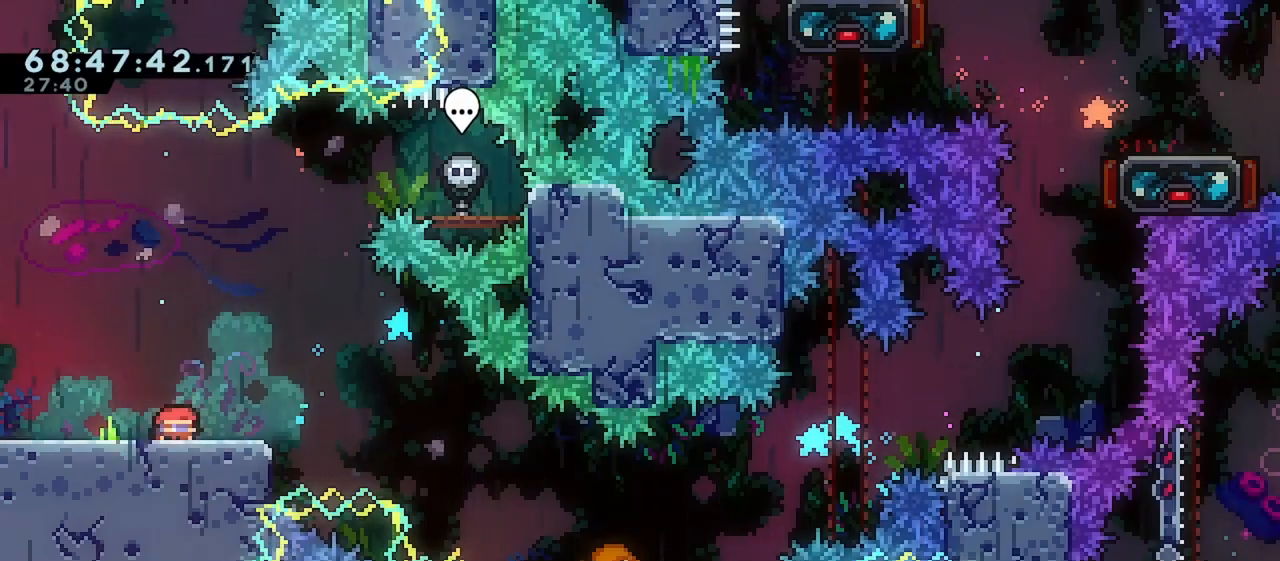
{"keys": ["dash", "down", "jump", "right"], "events": [[100, "right", "down"], [233, "dash", "down"], [350, "dash", "up"], [433, "jump", "down"], [483, "dash", "down"]]}
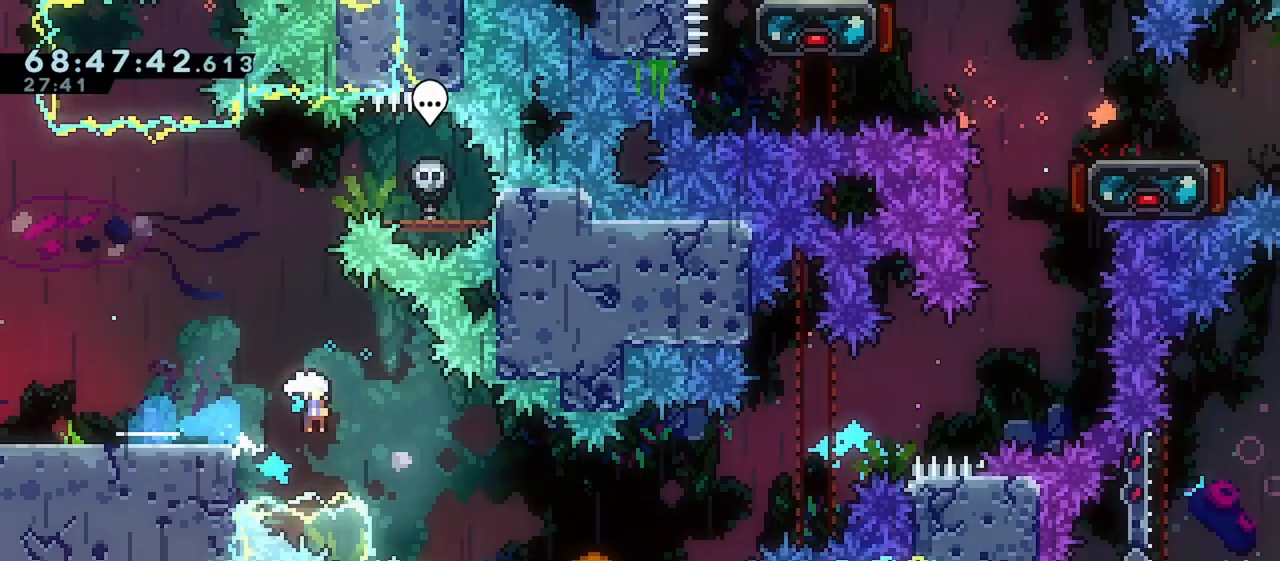
{"keys": ["jump", "right"], "events": [[67, "jump", "up"], [200, "dash", "up"], [283, "down", "up"], [283, "jump", "down"]]}
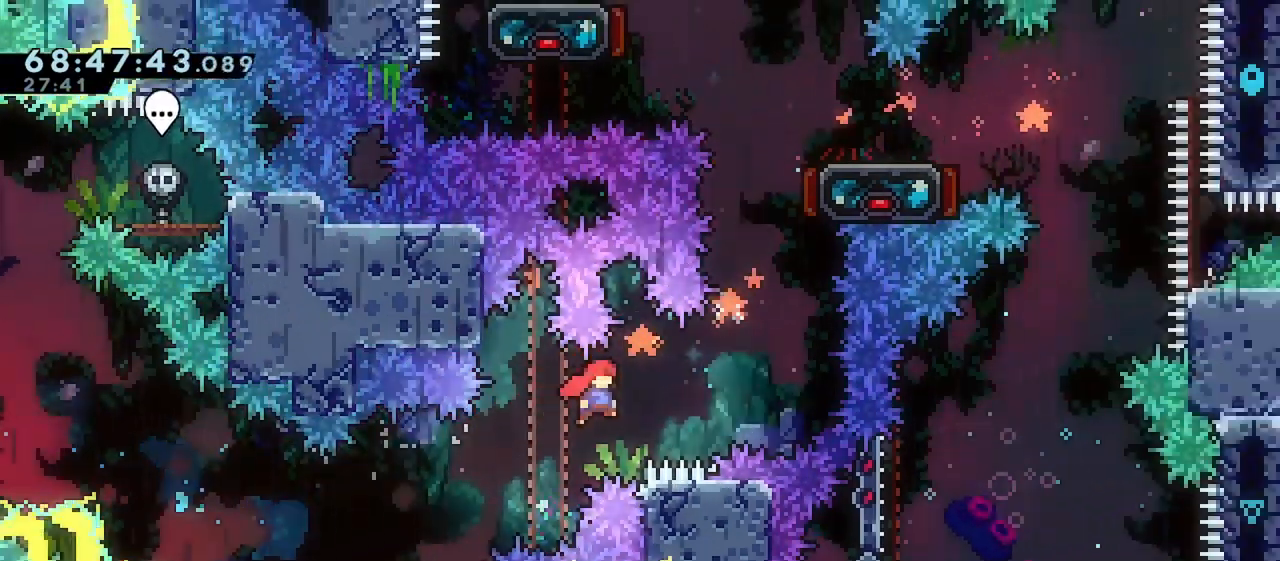
{"keys": ["right", "up"], "events": [[83, "up", "down"], [133, "right", "up"], [167, "dash", "down"], [167, "jump", "up"], [367, "dash", "up"], [383, "right", "down"]]}
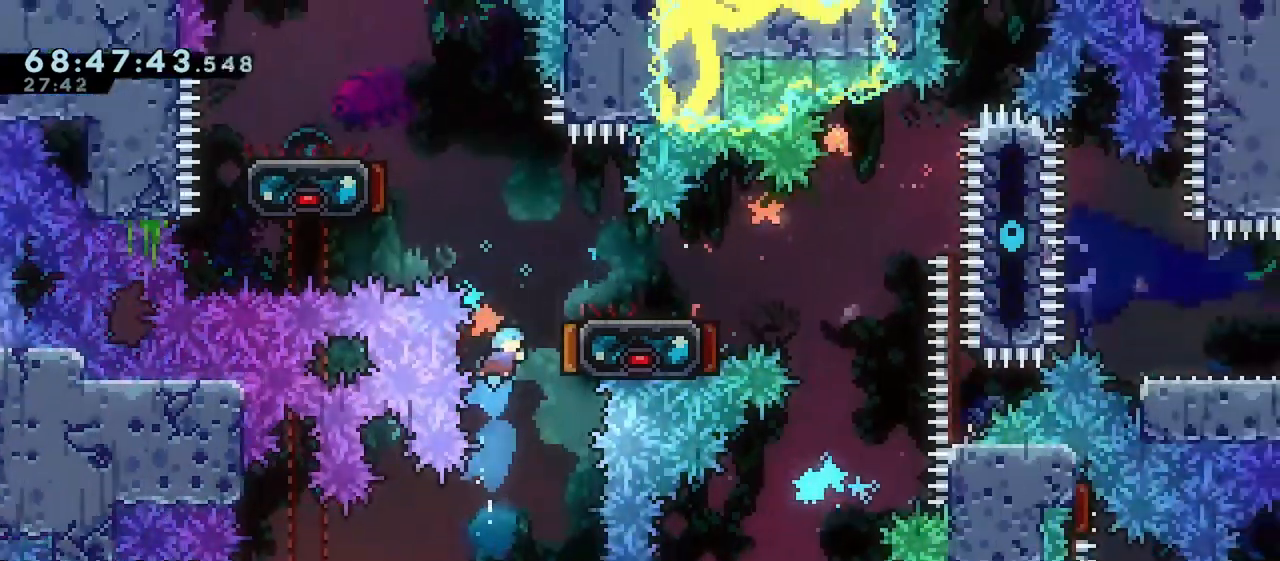
{"keys": ["left", "up"], "events": [[117, "dash", "down"], [117, "right", "up"], [283, "dash", "up"], [317, "left", "down"]]}
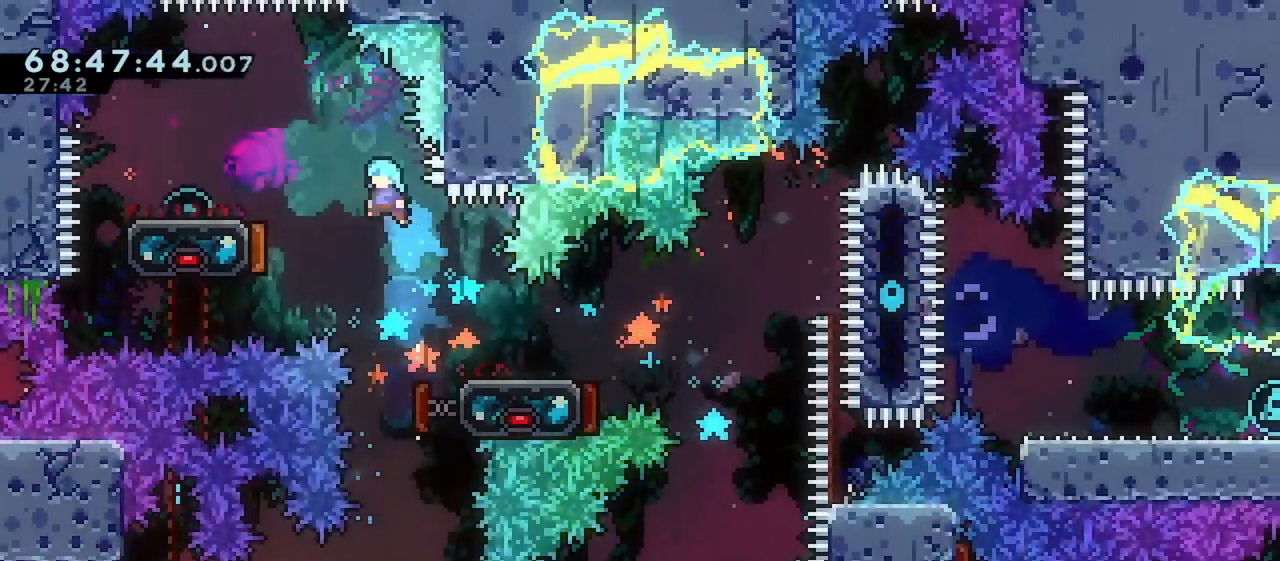
{"keys": ["dash", "left", "up"], "events": [[400, "dash", "down"]]}
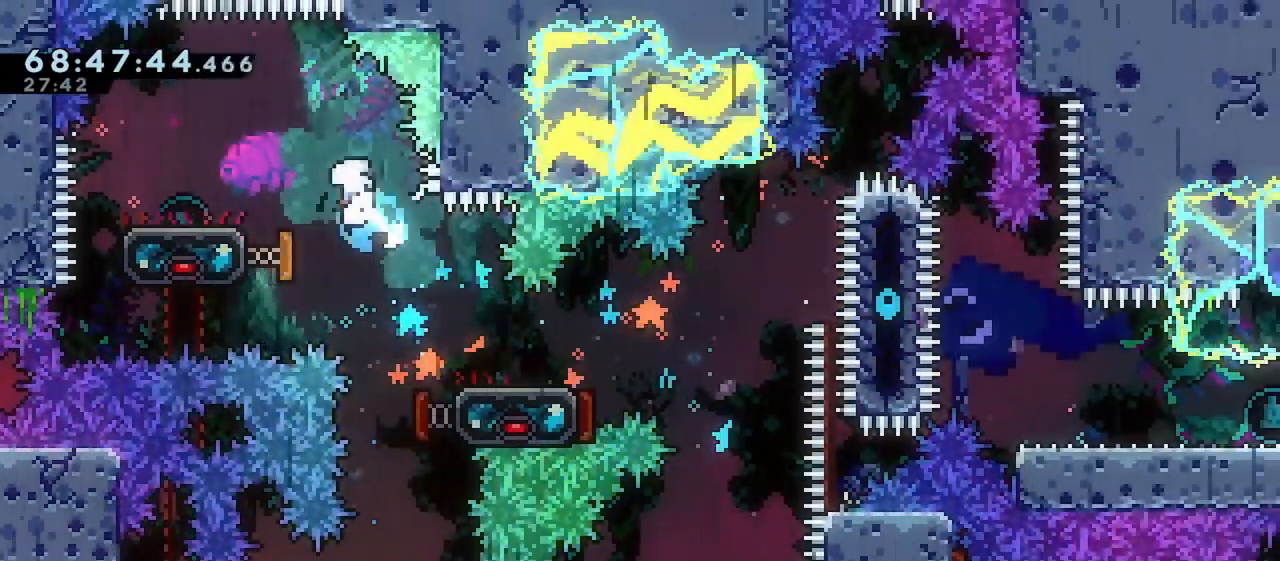
{"keys": [], "events": [[67, "dash", "up"], [117, "up", "up"], [150, "left", "up"], [433, "right", "down"], [500, "right", "up"]]}
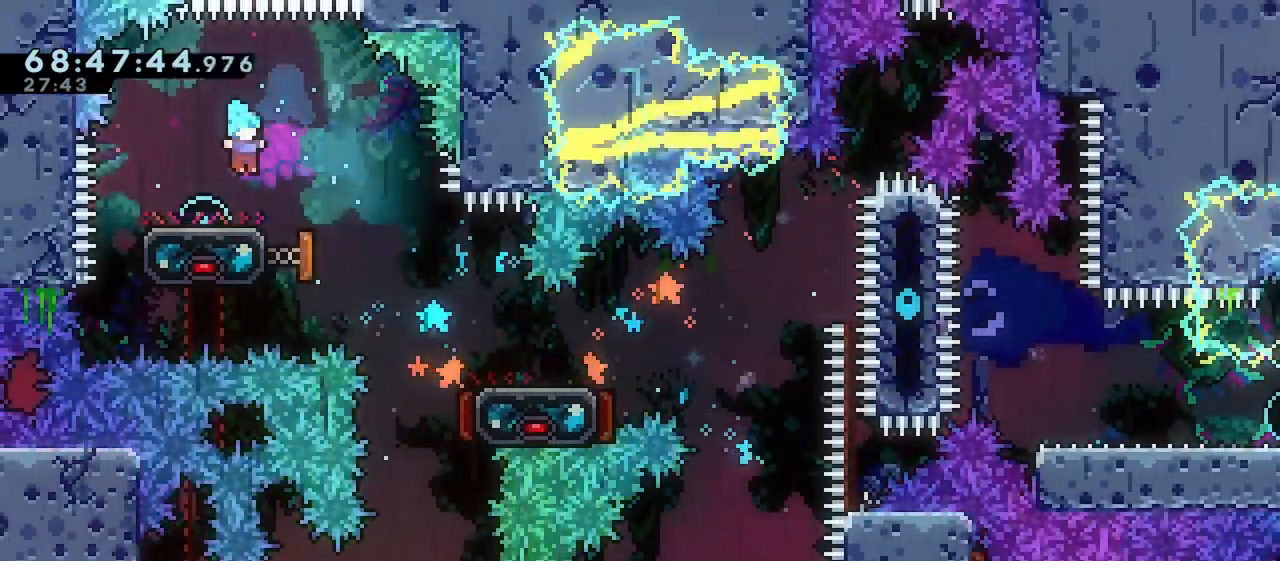
{"keys": ["dash", "down", "jump", "right"], "events": [[100, "down", "down"], [100, "left", "down"], [183, "dash", "down"], [283, "dash", "up"], [317, "right", "down"], [350, "jump", "down"], [400, "dash", "down"], [400, "left", "up"]]}
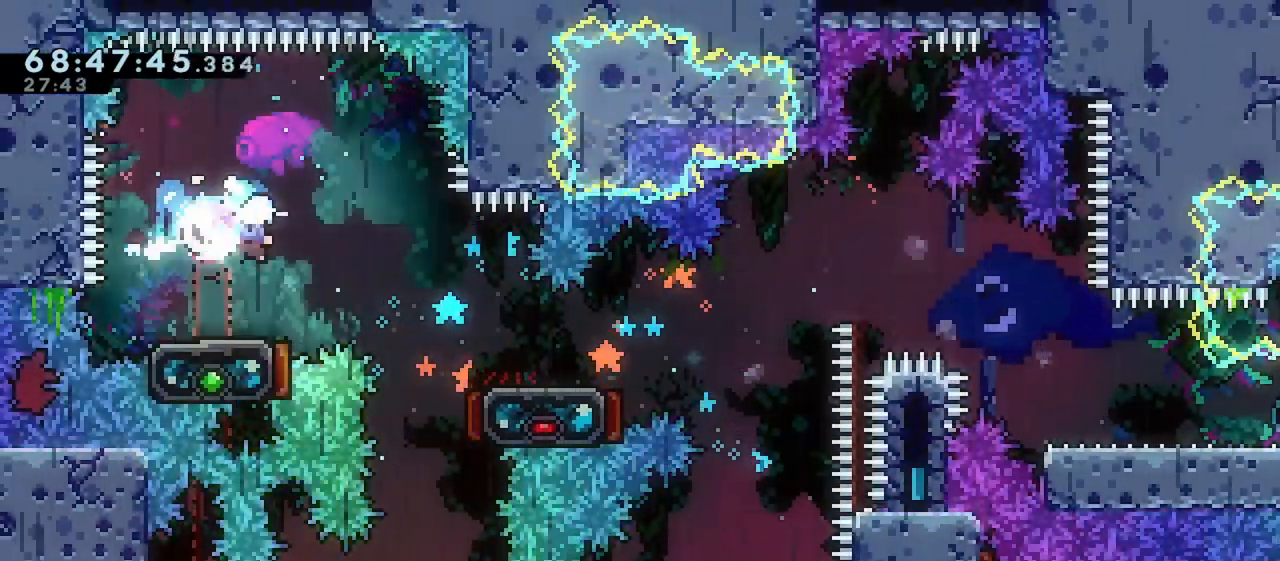
{"keys": ["dash", "down", "jump", "right"], "events": [[67, "jump", "up"], [150, "dash", "up"], [200, "down", "up"], [250, "jump", "down"], [433, "down", "down"], [467, "dash", "down"]]}
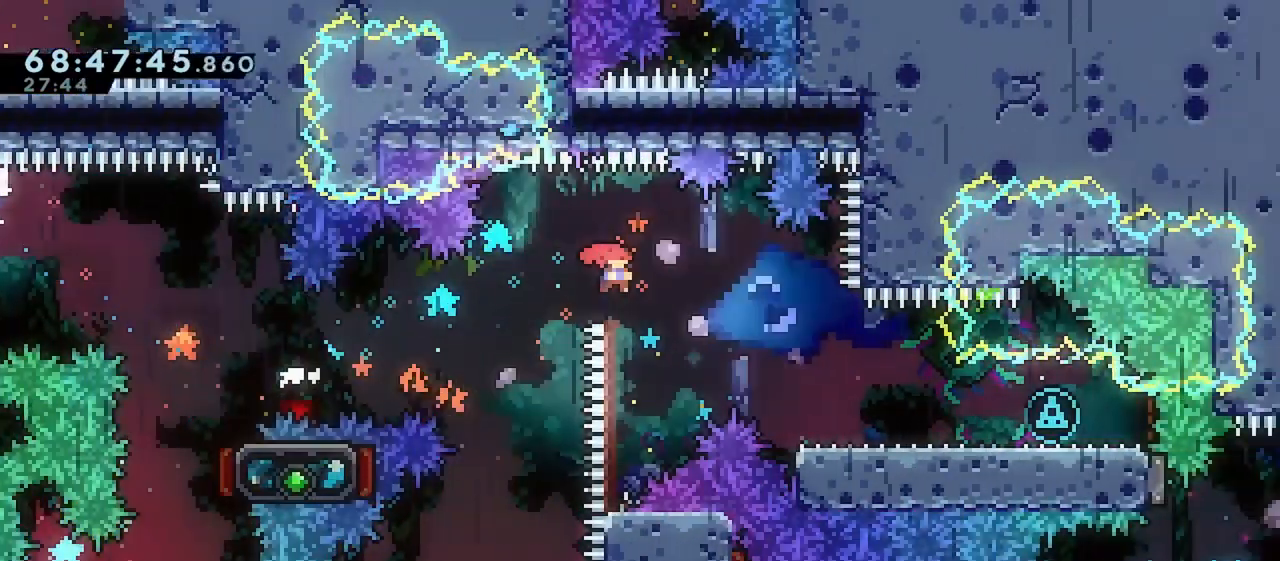
{"keys": ["down", "left"], "events": [[67, "jump", "up"], [183, "dash", "up"], [283, "dash", "down"], [433, "dash", "up"], [450, "left", "down"], [483, "right", "up"]]}
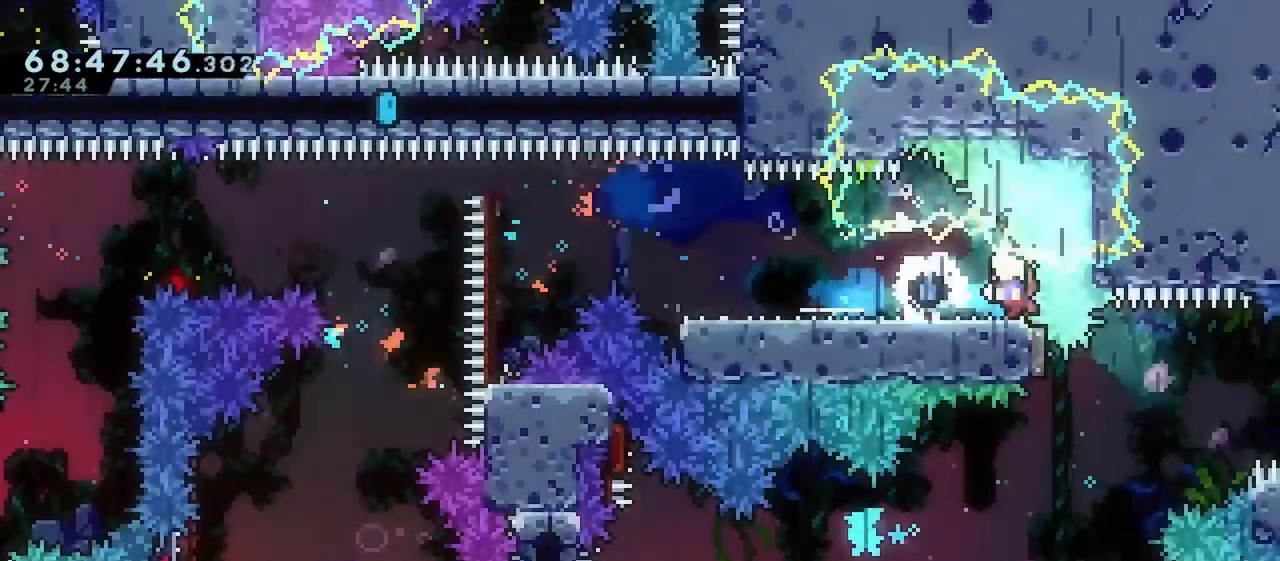
{"keys": ["jump", "left"], "events": [[17, "jump", "down"], [183, "down", "up"]]}
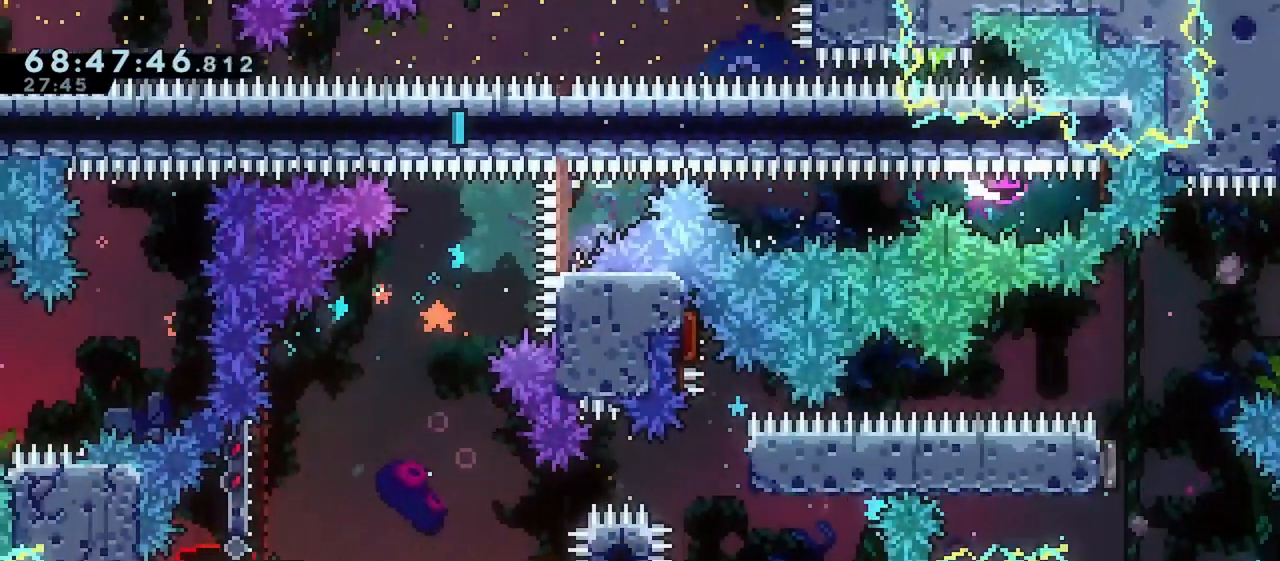
{"keys": ["dash", "down", "left"], "events": [[200, "jump", "up"], [333, "down", "down"], [433, "dash", "down"]]}
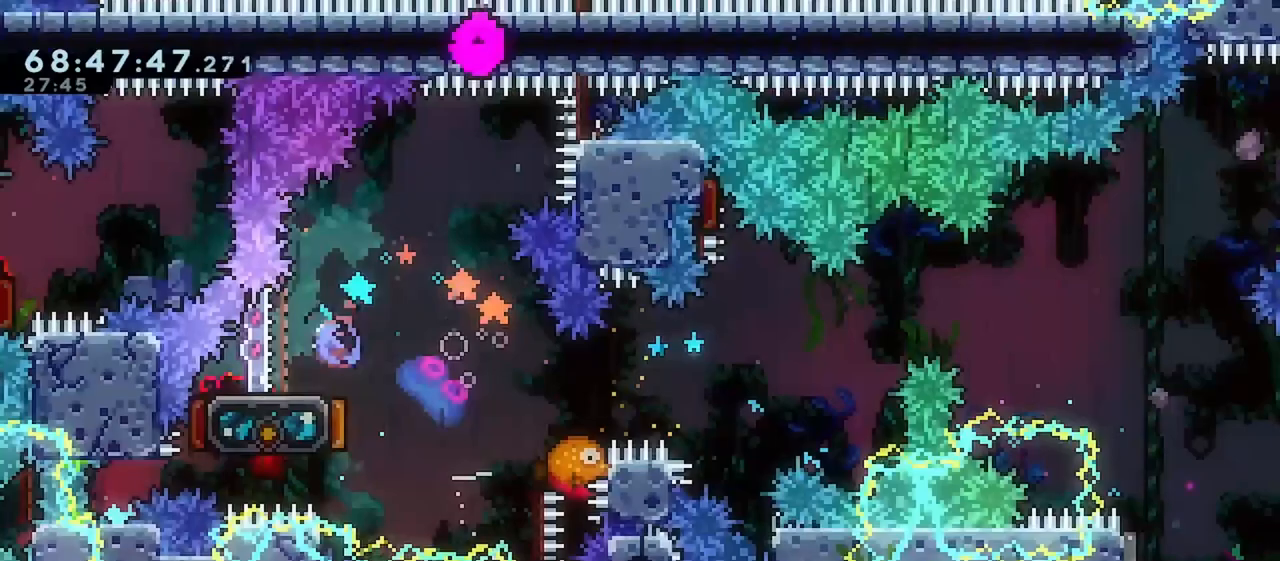
{"keys": ["jump", "right"], "events": [[50, "right", "down"], [67, "dash", "up"], [117, "jump", "down"], [183, "left", "up"], [200, "dash", "down"], [367, "jump", "up"], [417, "dash", "up"], [450, "down", "up"], [450, "jump", "down"]]}
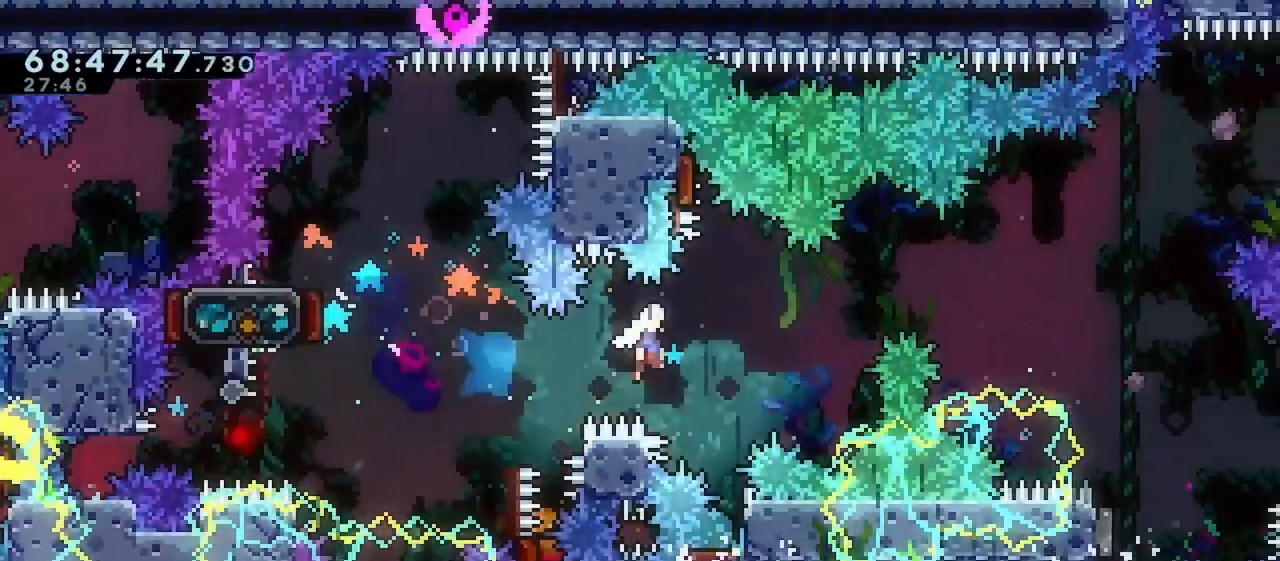
{"keys": ["jump", "right"], "events": []}
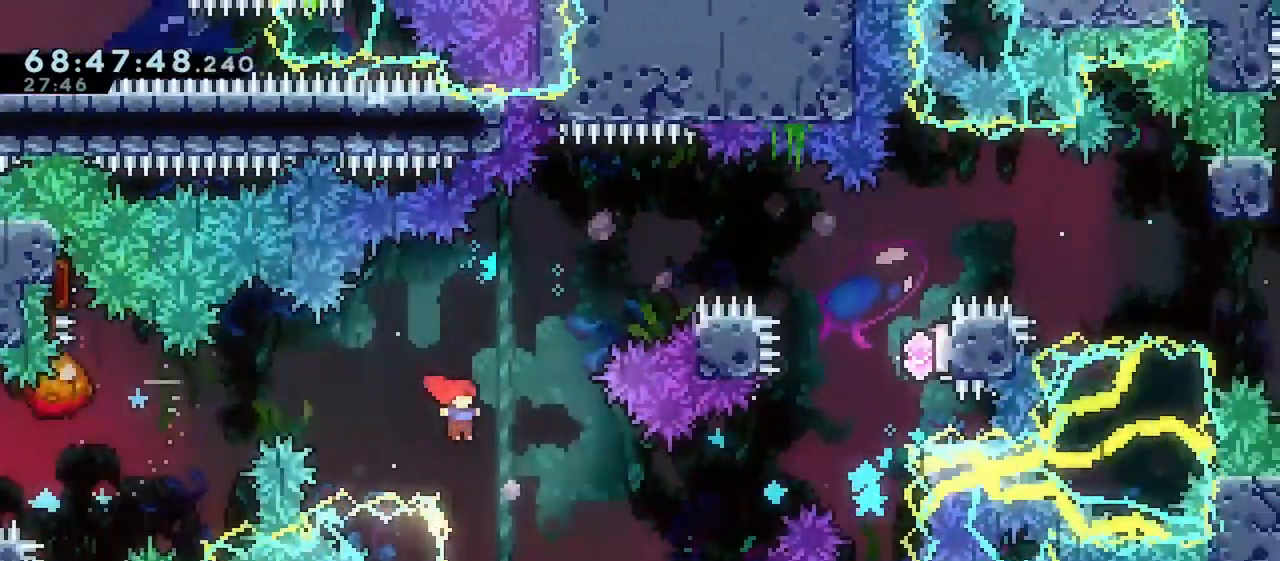
{"keys": ["left"], "events": [[83, "right", "up"], [167, "jump", "up"], [200, "left", "down"], [233, "down", "down"], [283, "dash", "down"], [350, "down", "up"], [367, "dash", "up"]]}
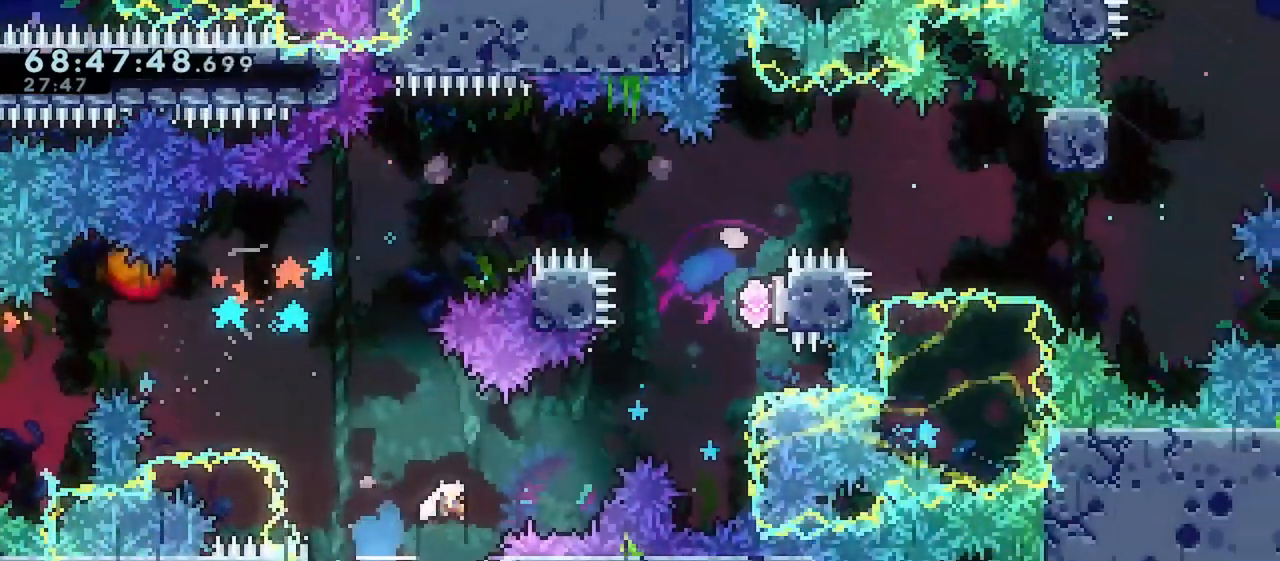
{"keys": ["right", "up"], "events": [[33, "right", "down"], [83, "left", "up"], [283, "up", "down"], [333, "dash", "down"], [483, "dash", "up"]]}
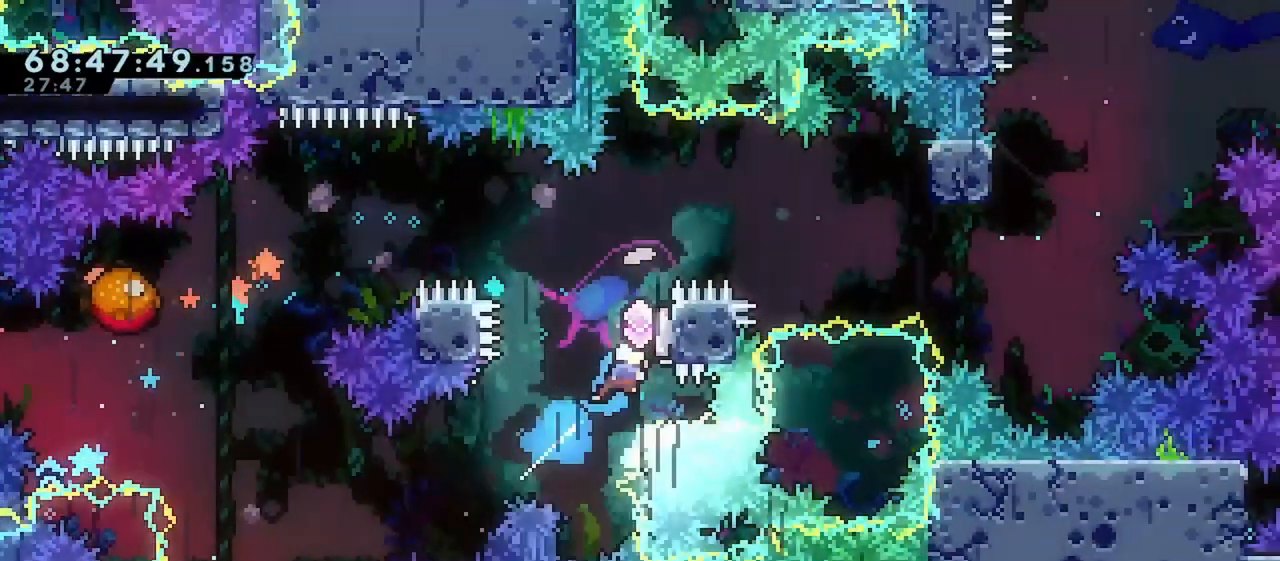
{"keys": ["left"], "events": [[150, "left", "down"], [150, "right", "up"], [150, "up", "up"]]}
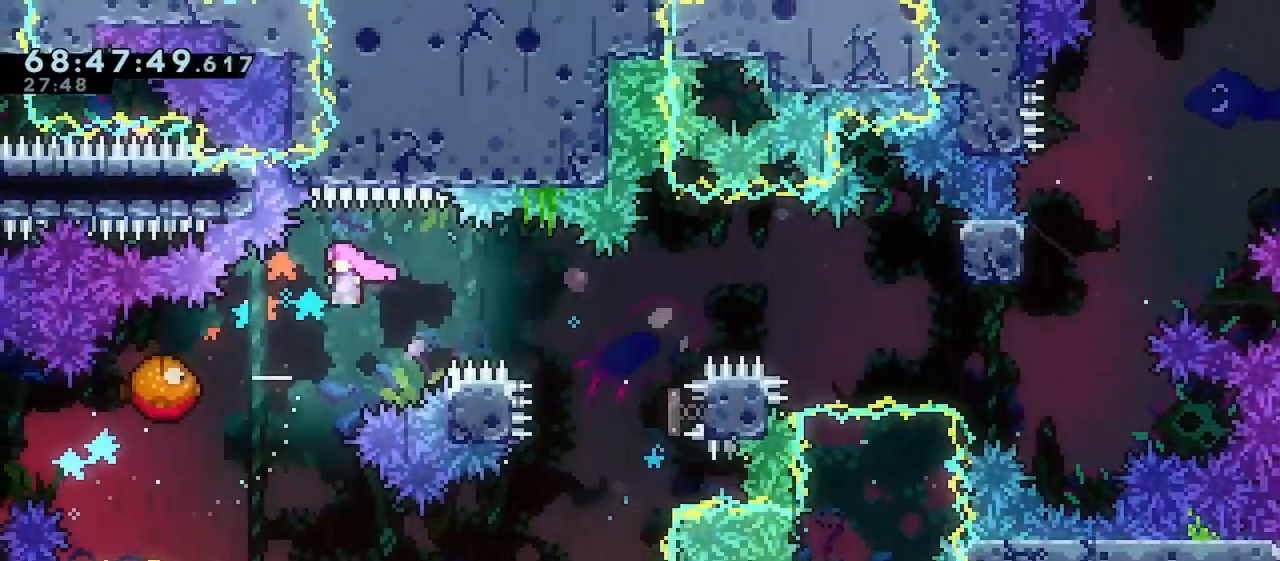
{"keys": ["right"], "events": [[183, "right", "down"], [283, "left", "up"]]}
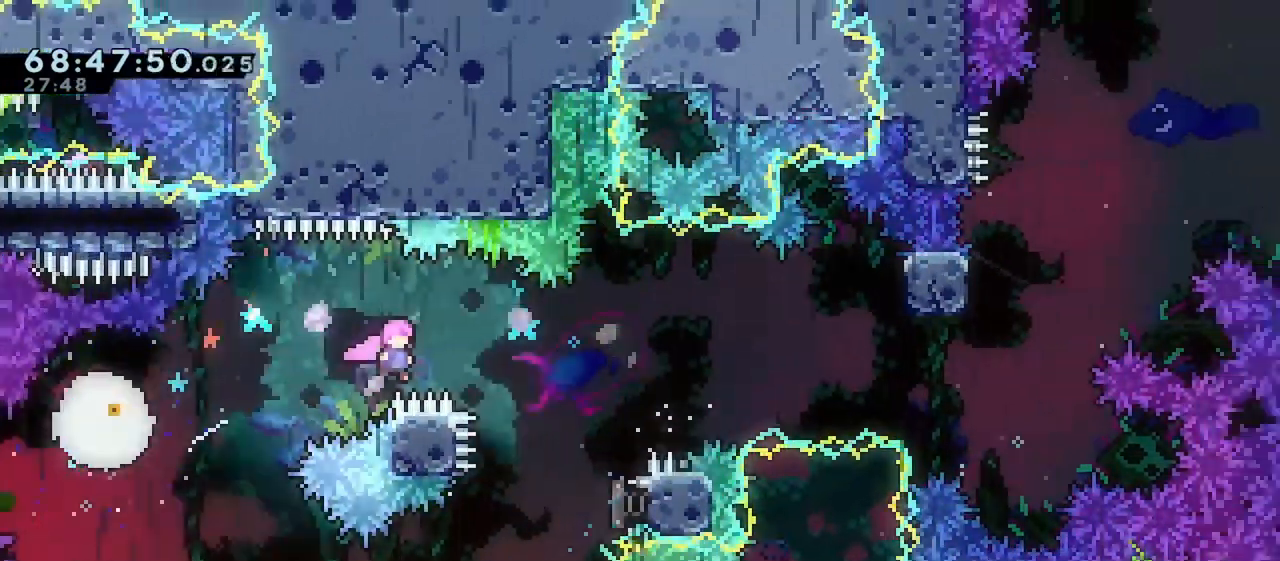
{"keys": ["right", "up"], "events": [[500, "up", "down"]]}
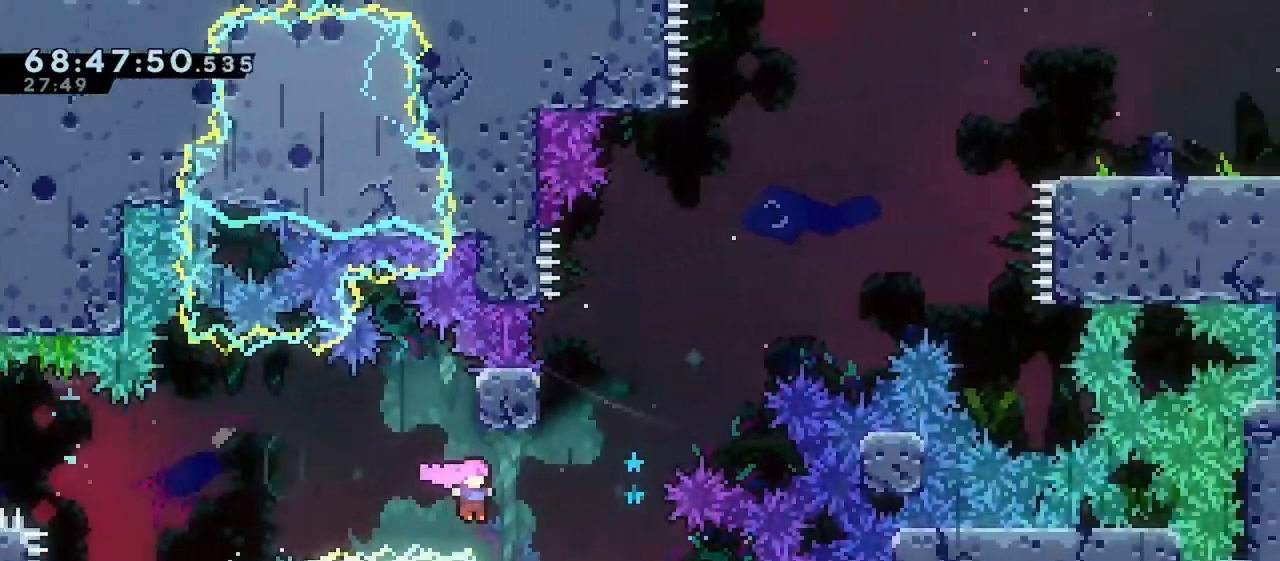
{"keys": ["jump", "right", "up"], "events": [[67, "right", "up"], [150, "dash", "down"], [283, "dash", "up"], [333, "right", "down"], [400, "jump", "down"]]}
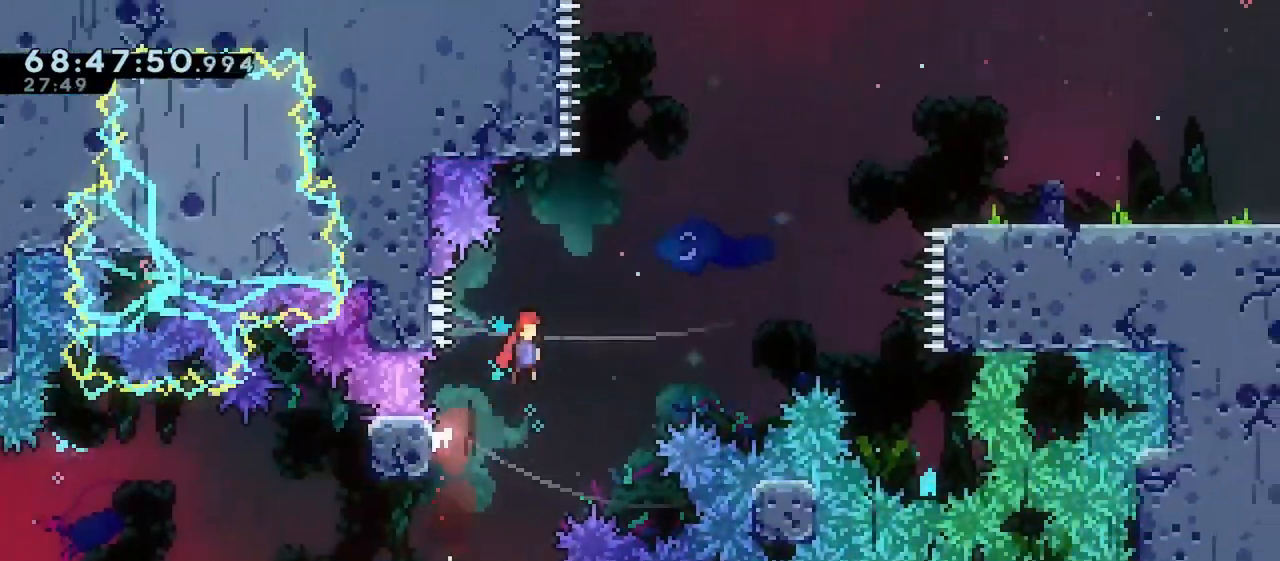
{"keys": ["jump", "right", "up"], "events": []}